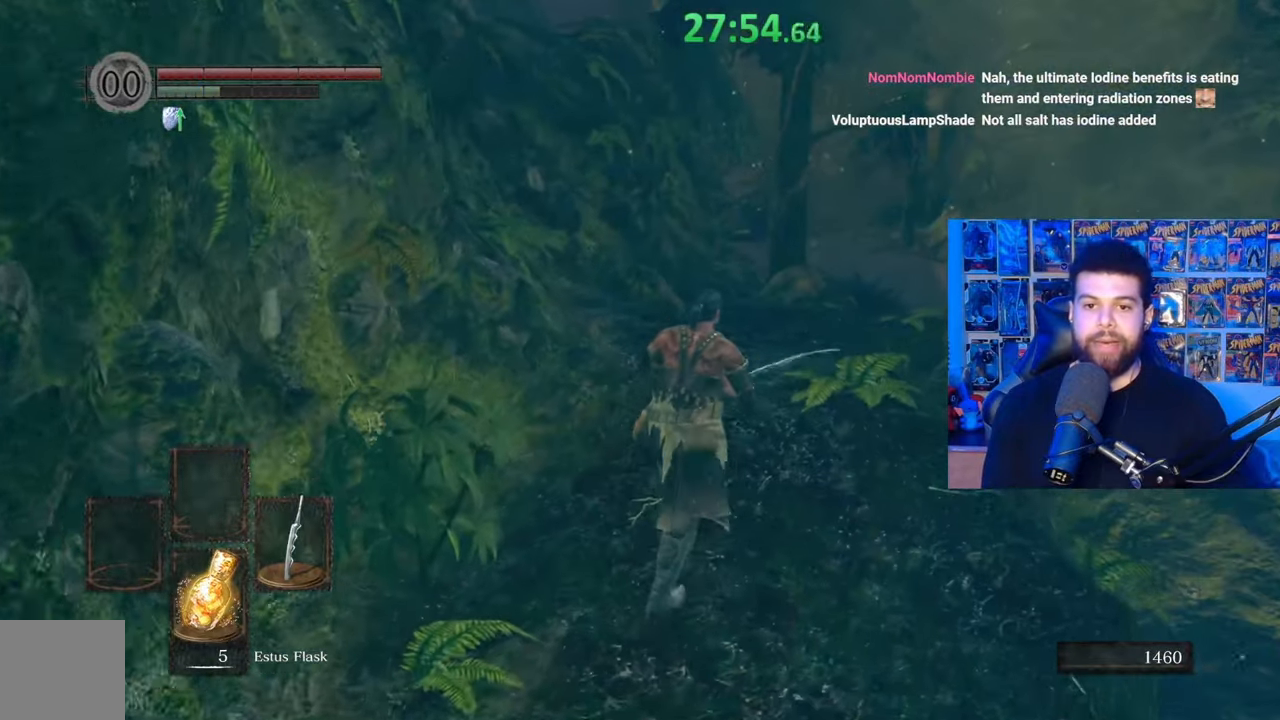
Gameplay with a controller (Xbox layout); each line is a JSON object with the inputs held at the frame after it. "events" lists button and stick changes between this image and that frame as [ms after this image, input, new state], when the widget could be followed in between. Not read: SHARE.
{"buttons": ["B"], "left_stick": "up", "right_stick": "center", "events": [[167, "right_stick", "down-right"], [317, "right_stick", "center"]]}
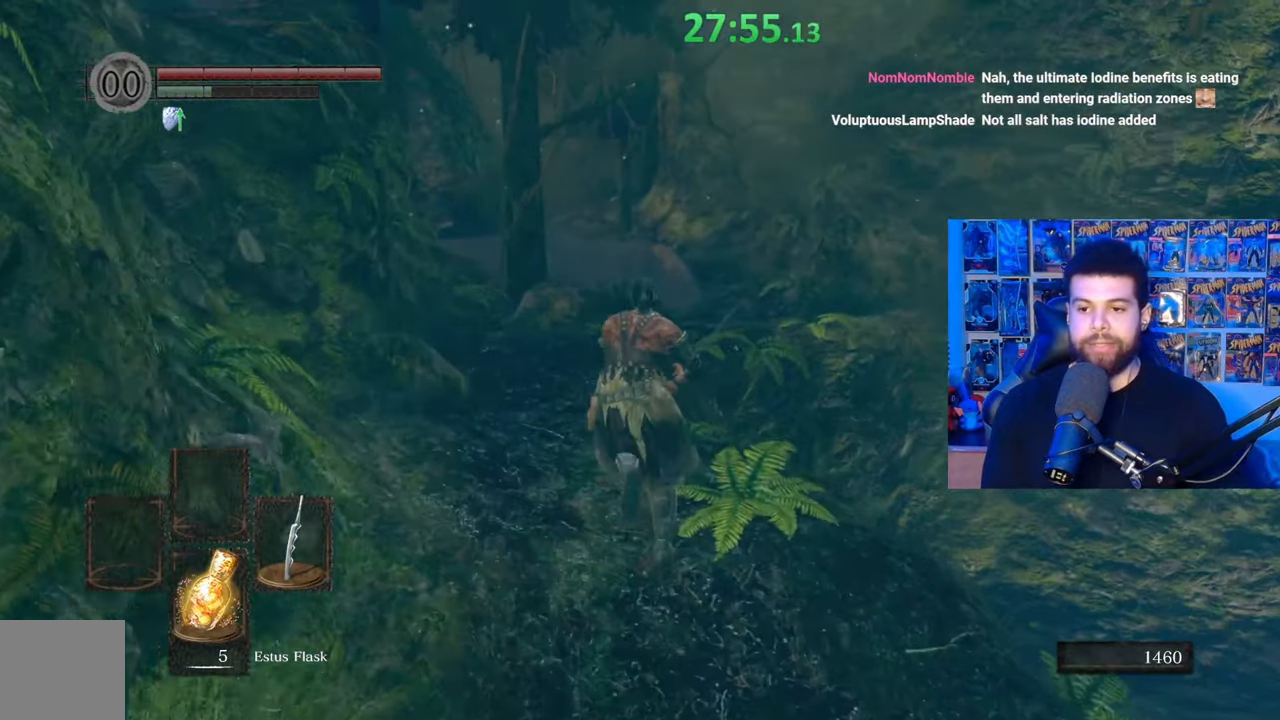
{"buttons": ["B"], "left_stick": "up", "right_stick": "center", "events": [[67, "B", "up"], [200, "B", "down"]]}
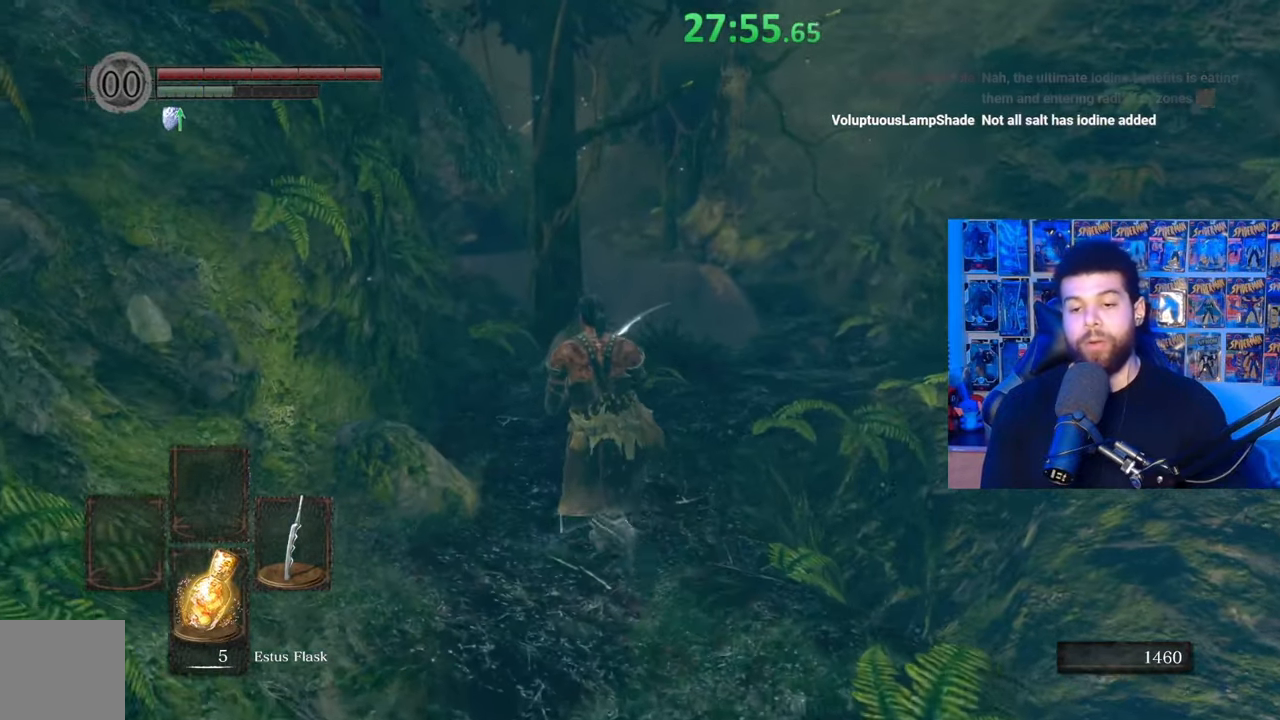
{"buttons": ["B"], "left_stick": "up", "right_stick": "center", "events": [[267, "right_stick", "left"], [400, "right_stick", "center"]]}
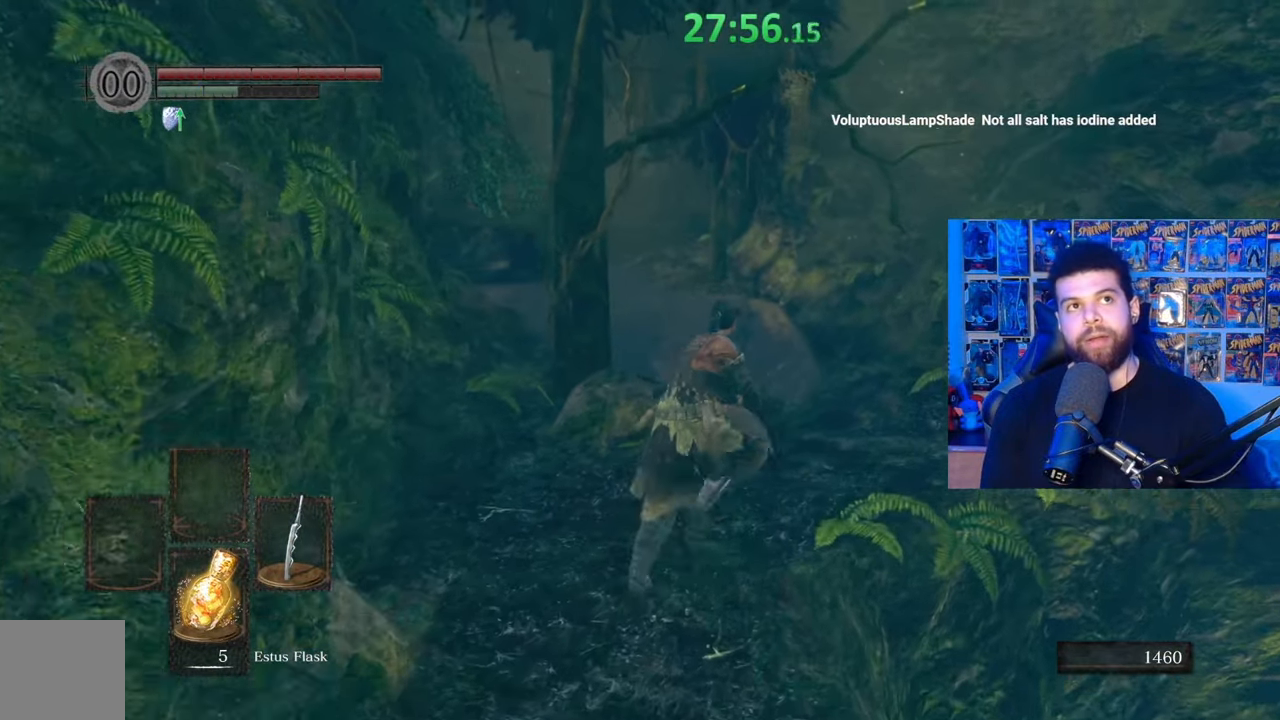
{"buttons": ["B"], "left_stick": "up", "right_stick": "center", "events": [[167, "right_stick", "left"], [250, "right_stick", "center"], [317, "B", "up"], [467, "B", "down"]]}
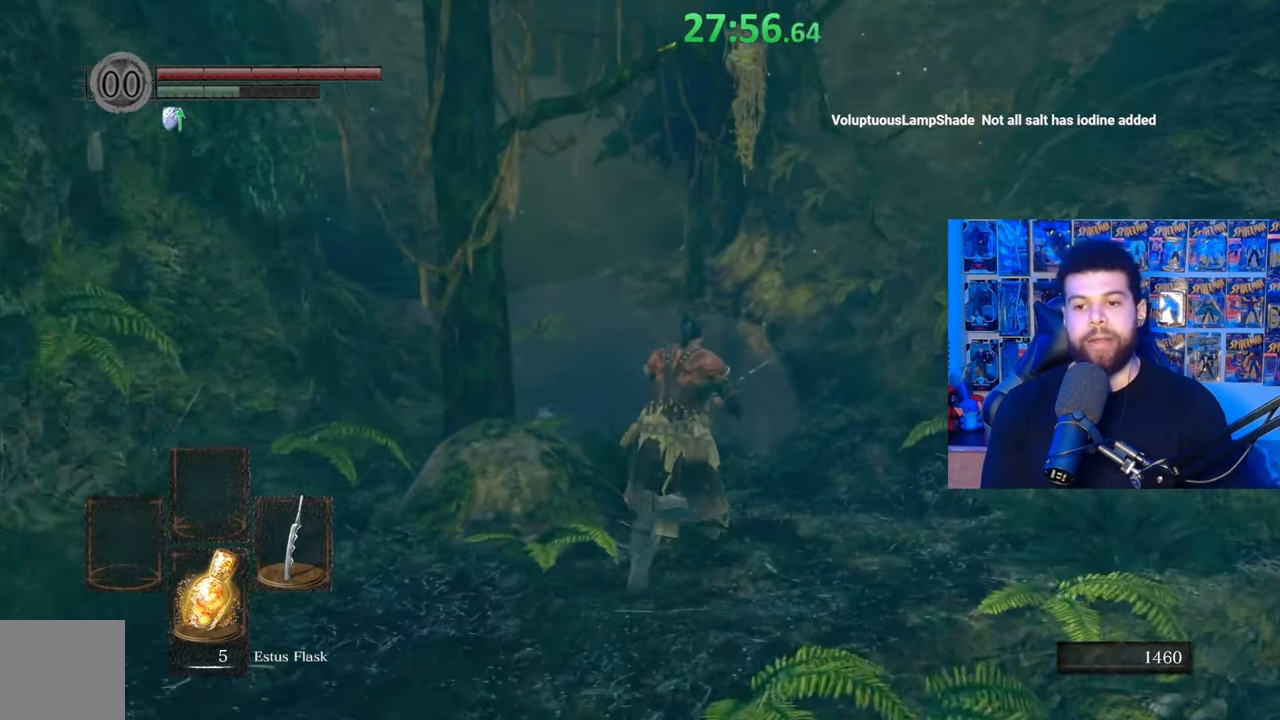
{"buttons": ["B"], "left_stick": "up", "right_stick": "center", "events": [[317, "right_stick", "left"], [467, "right_stick", "center"]]}
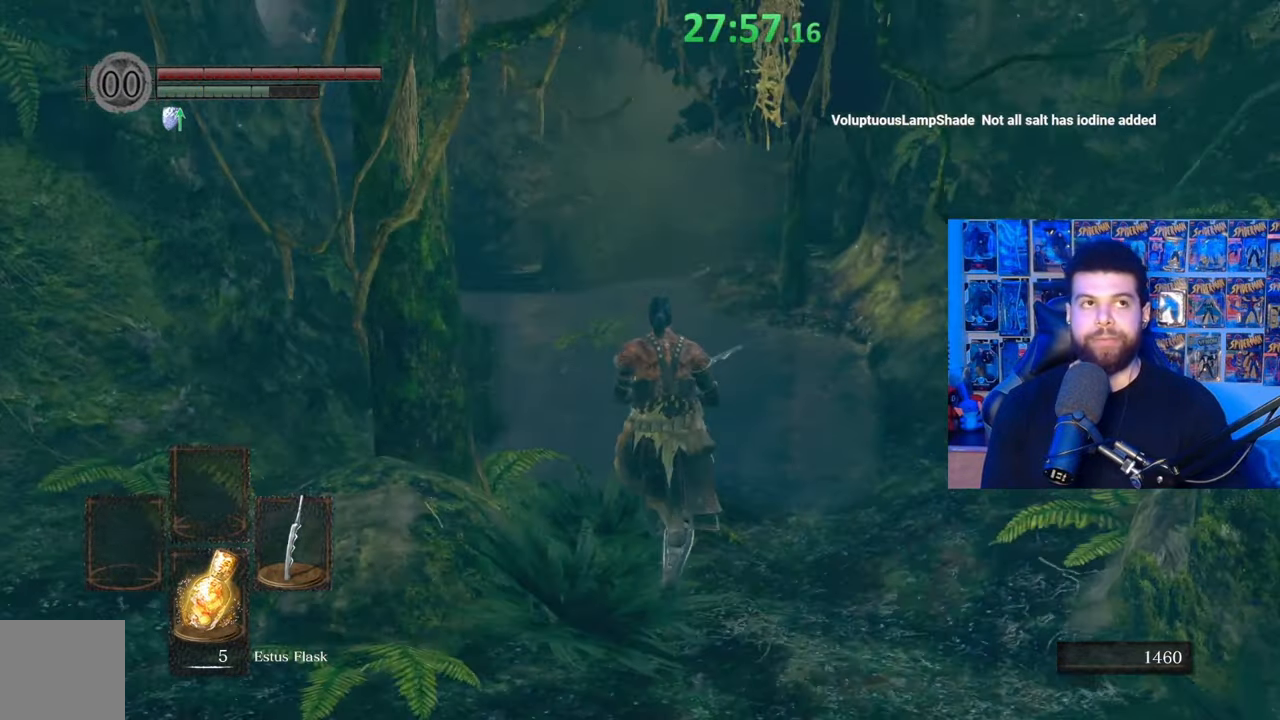
{"buttons": ["B"], "left_stick": "up", "right_stick": "center", "events": []}
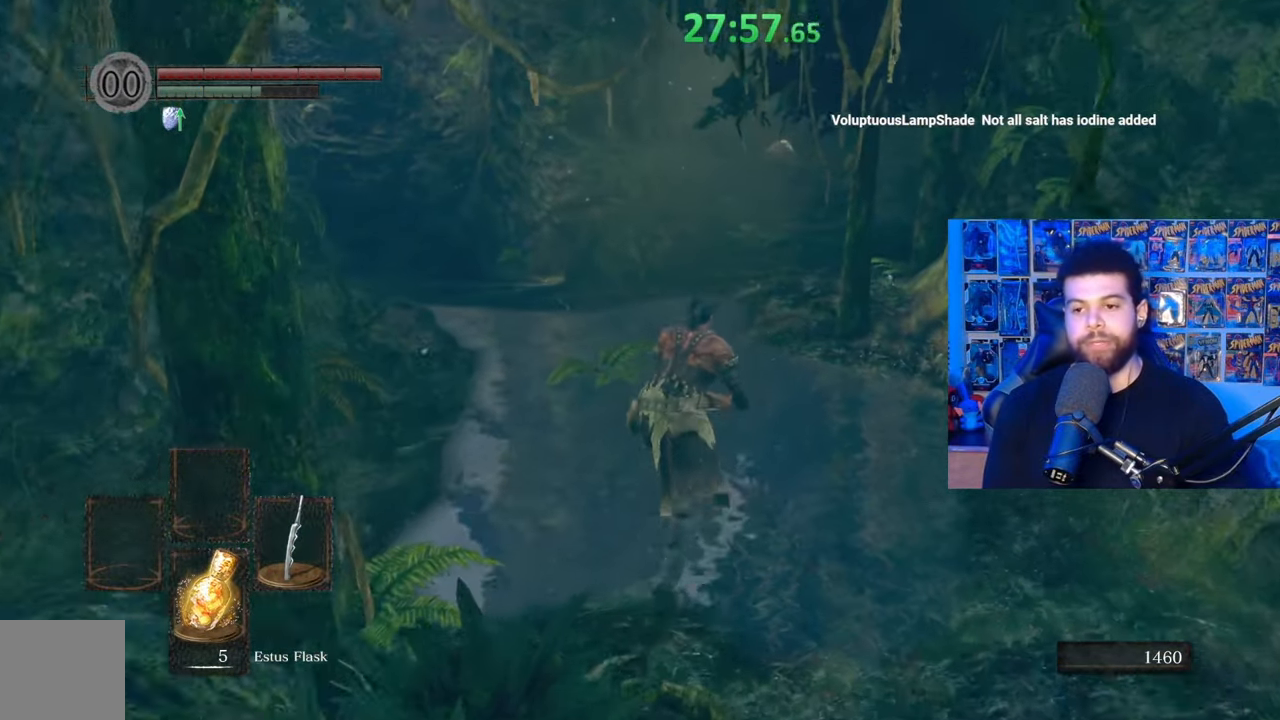
{"buttons": ["B"], "left_stick": "up", "right_stick": "center", "events": [[267, "right_stick", "right"], [350, "right_stick", "center"]]}
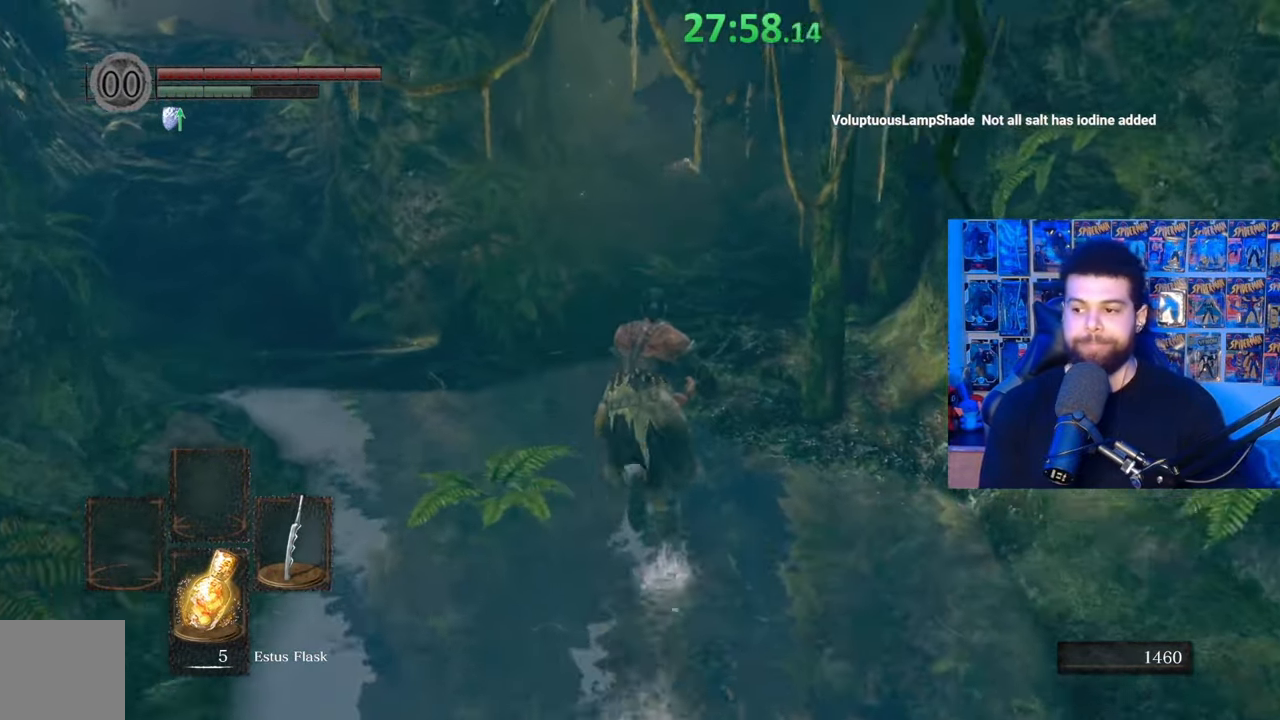
{"buttons": ["B"], "left_stick": "up", "right_stick": "center", "events": [[300, "B", "up"], [417, "B", "down"]]}
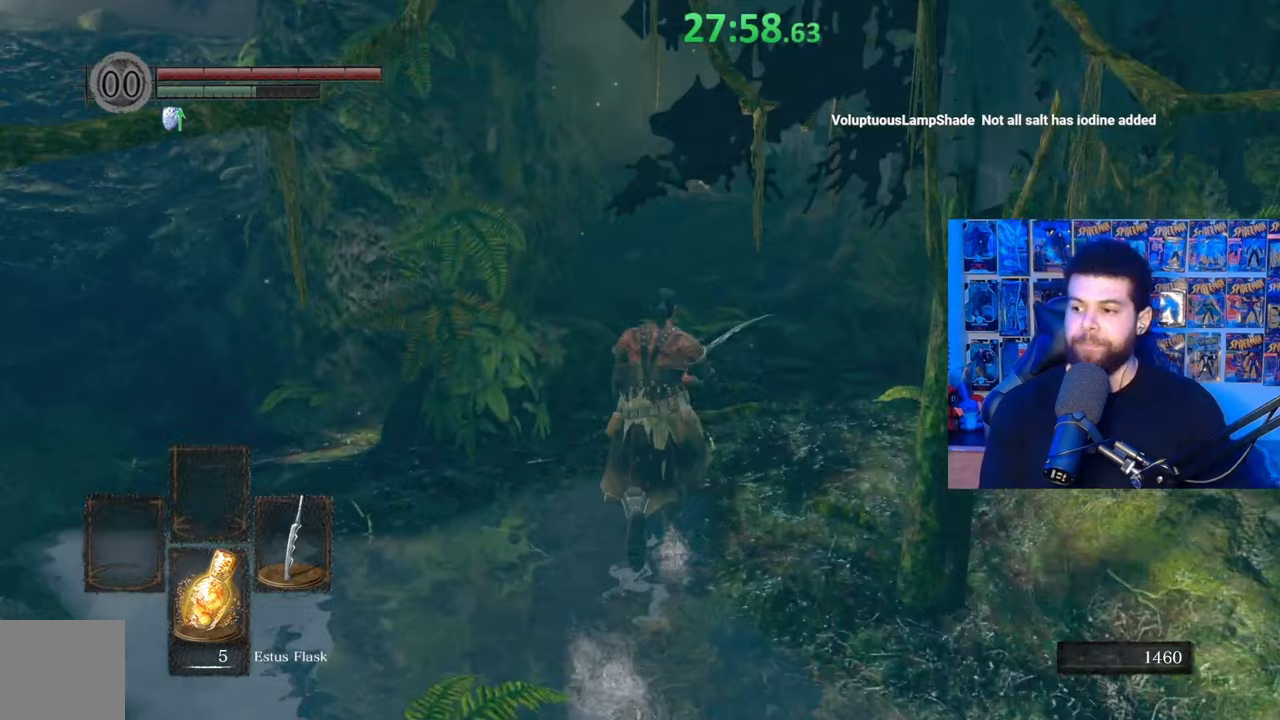
{"buttons": ["B"], "left_stick": "up", "right_stick": "center", "events": []}
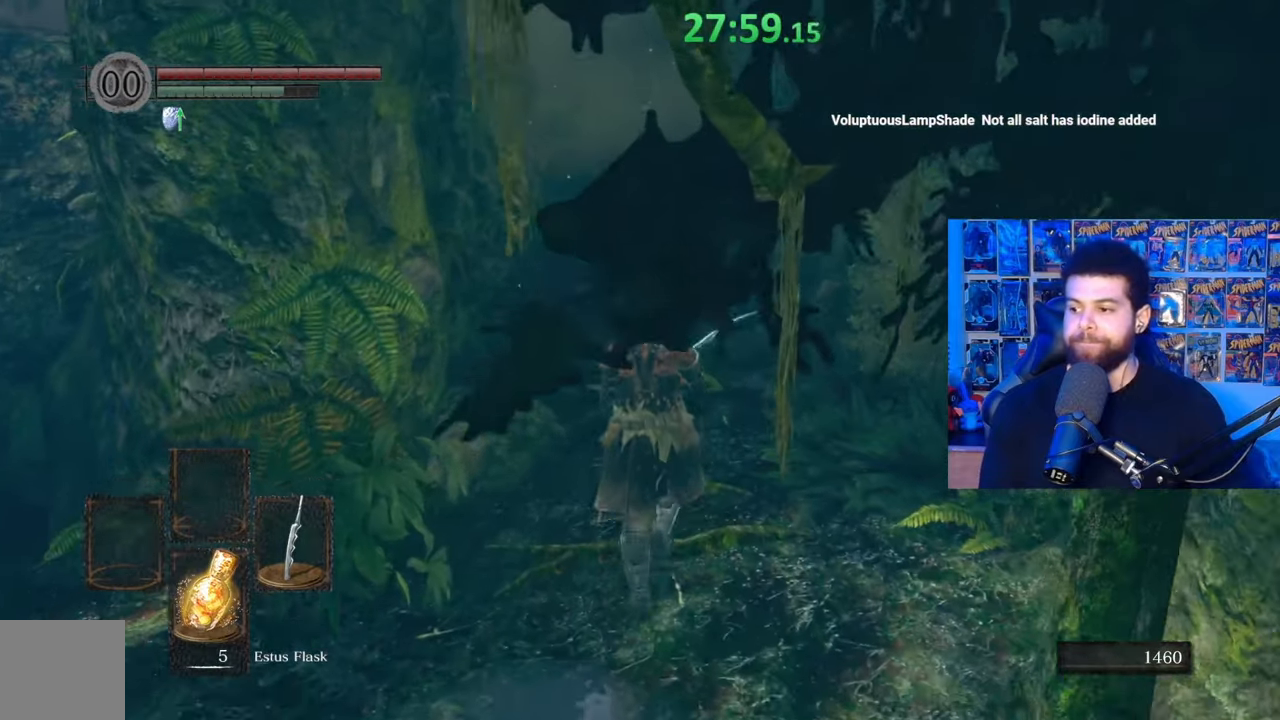
{"buttons": ["B"], "left_stick": "up", "right_stick": "center", "events": []}
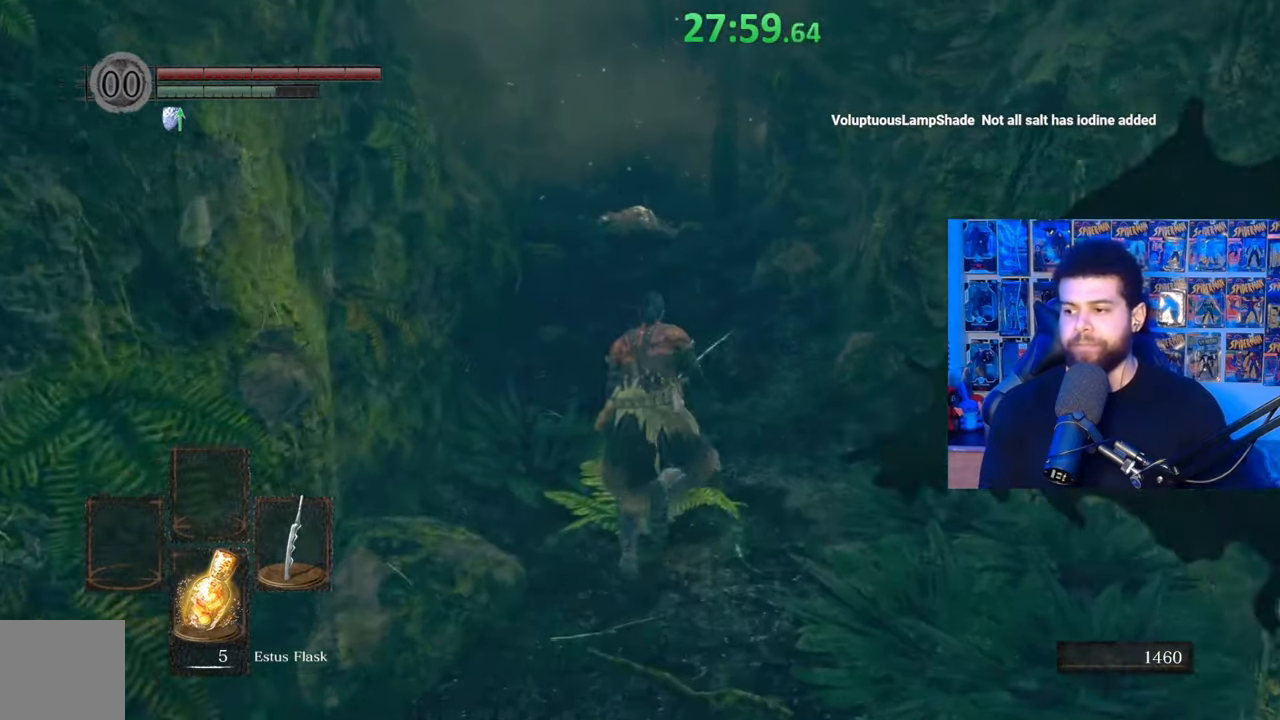
{"buttons": ["B"], "left_stick": "up", "right_stick": "center", "events": []}
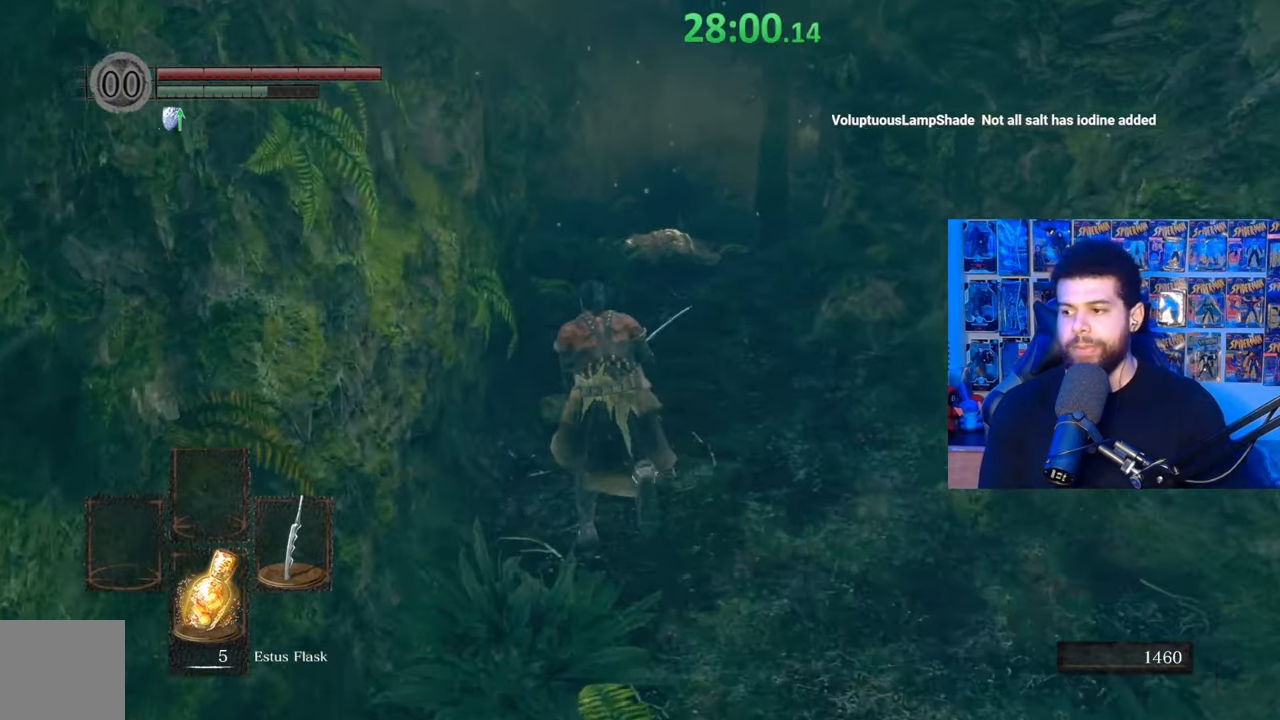
{"buttons": ["B"], "left_stick": "up", "right_stick": "center", "events": []}
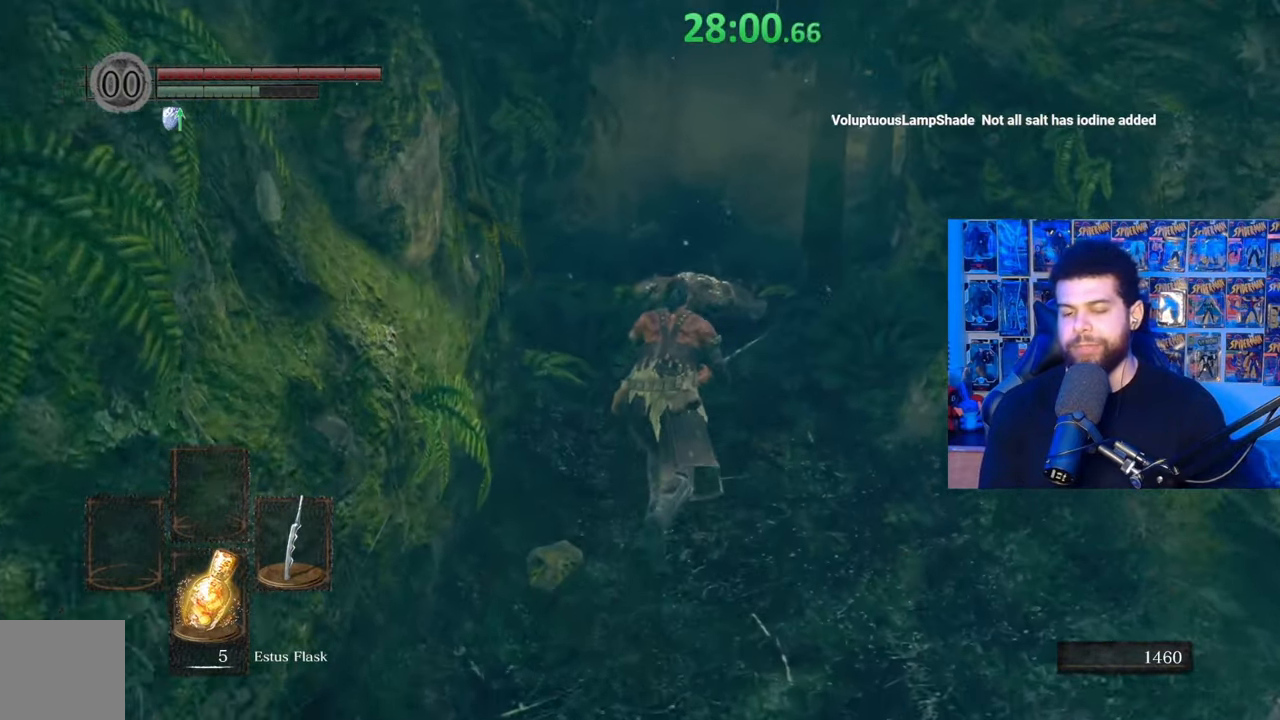
{"buttons": ["B"], "left_stick": "up", "right_stick": "center", "events": []}
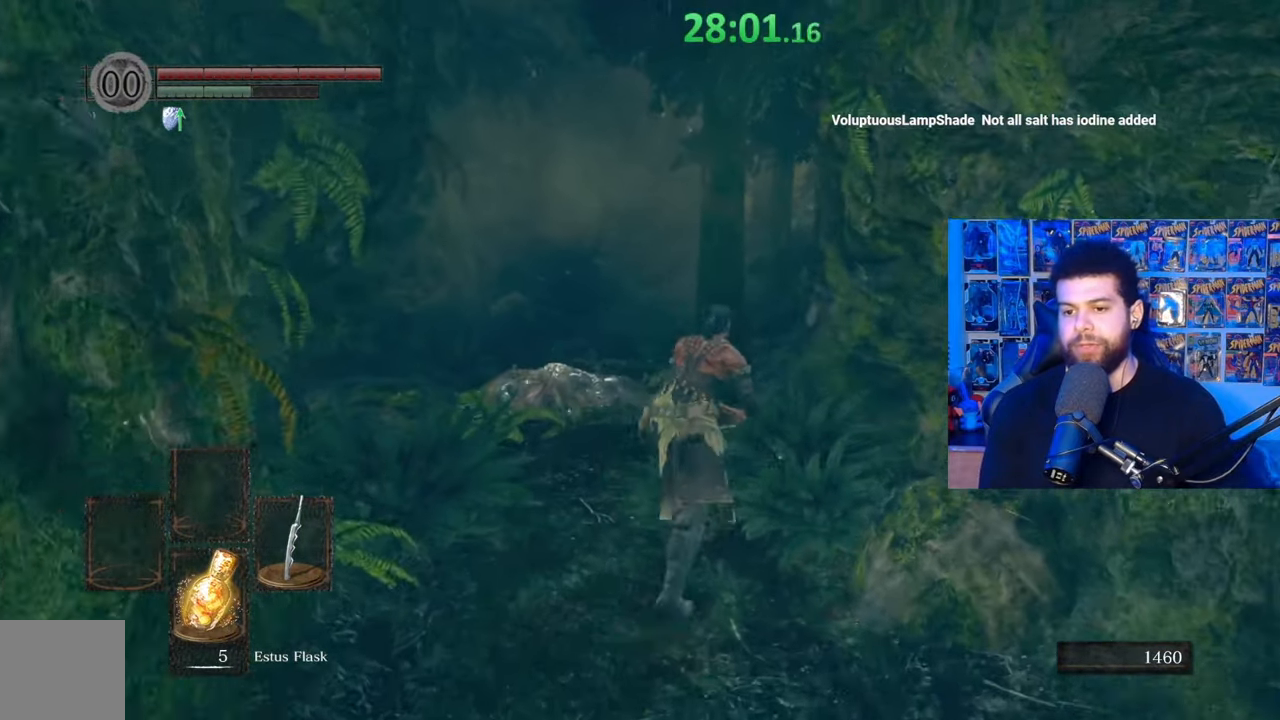
{"buttons": ["B"], "left_stick": "up-left", "right_stick": "right", "events": [[467, "left_stick", "up-left"], [500, "right_stick", "right"]]}
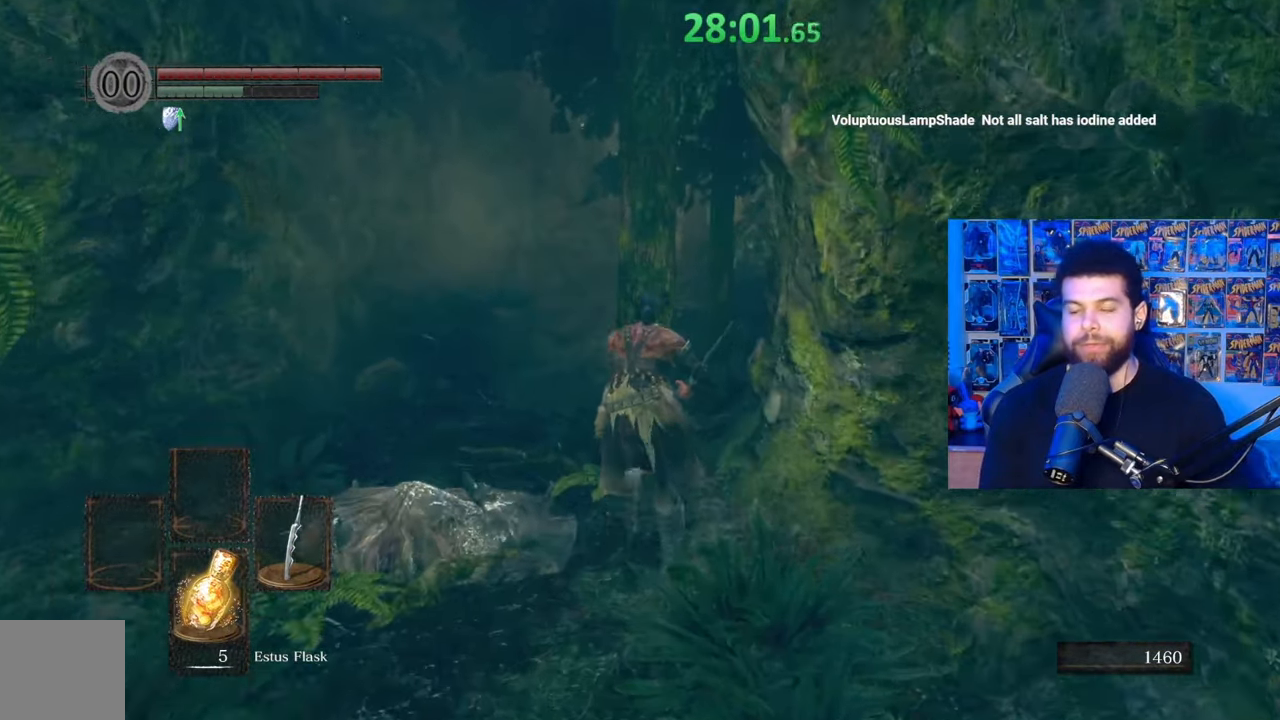
{"buttons": ["B"], "left_stick": "up", "right_stick": "right", "events": [[350, "left_stick", "up"]]}
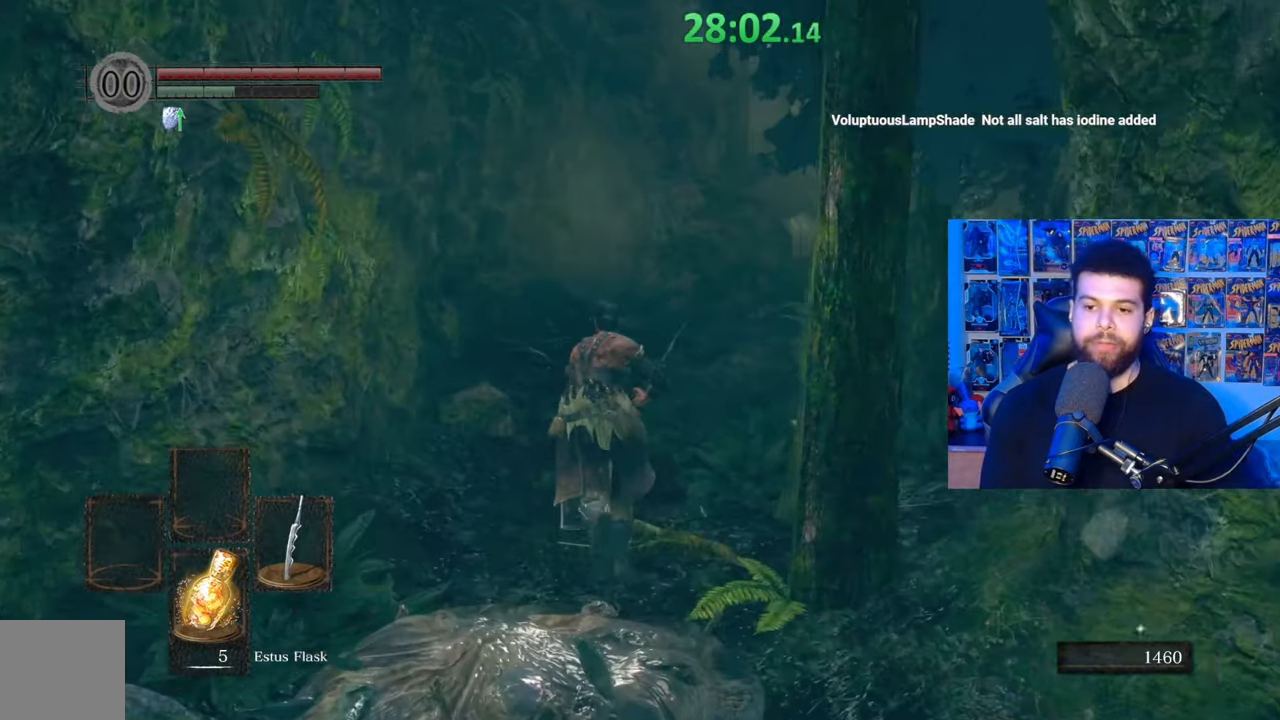
{"buttons": ["B"], "left_stick": "up", "right_stick": "right", "events": []}
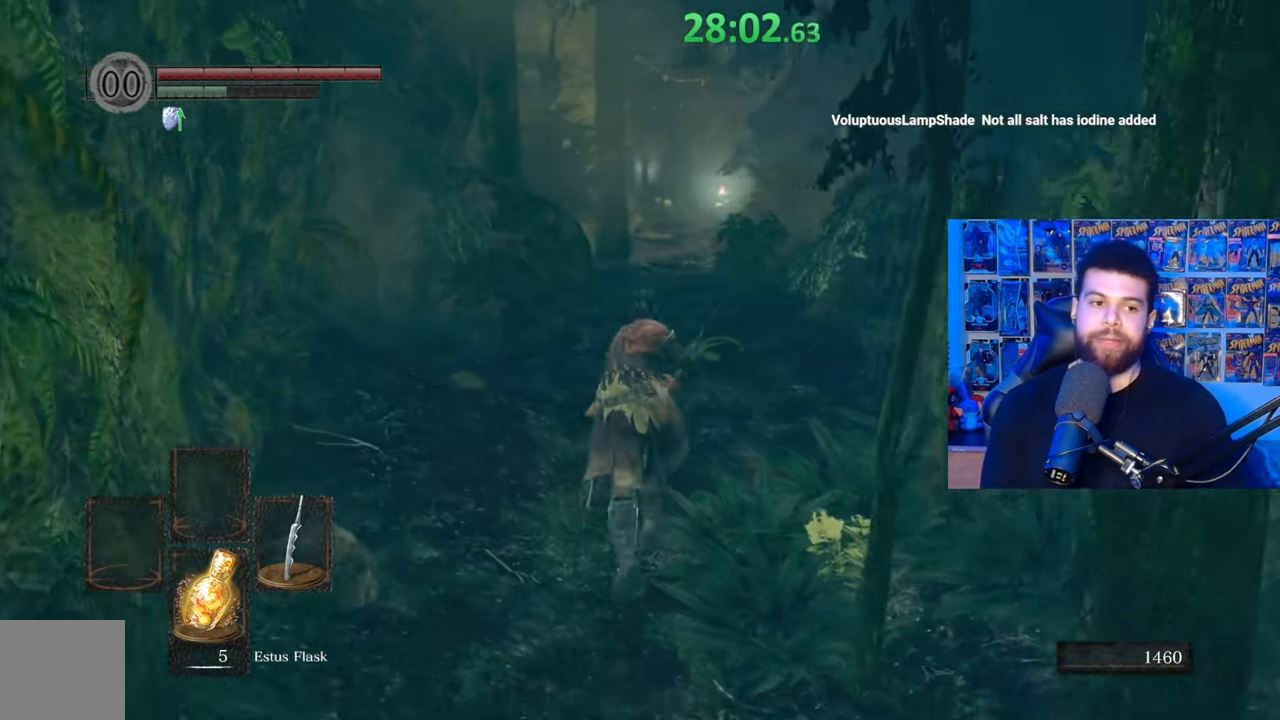
{"buttons": ["B"], "left_stick": "up", "right_stick": "center", "events": [[217, "right_stick", "center"], [317, "B", "up"], [417, "B", "down"]]}
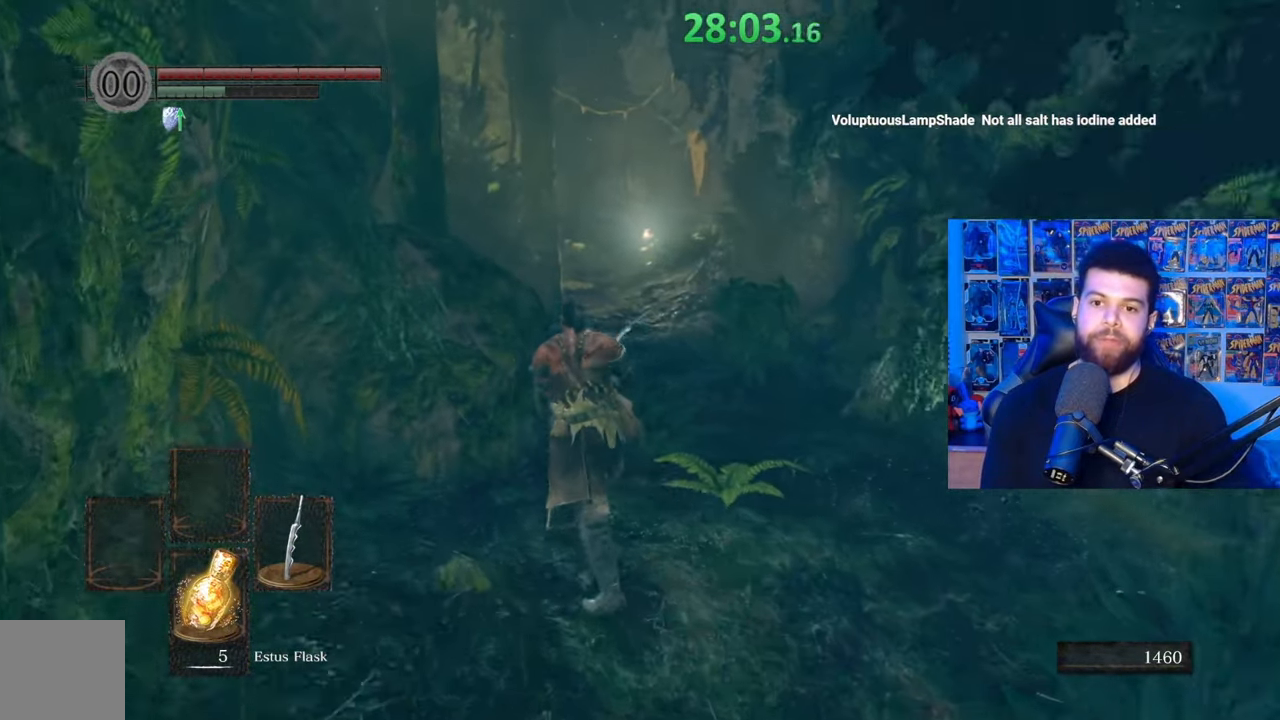
{"buttons": ["B"], "left_stick": "up", "right_stick": "center", "events": [[250, "left_stick", "up-right"], [500, "left_stick", "up"]]}
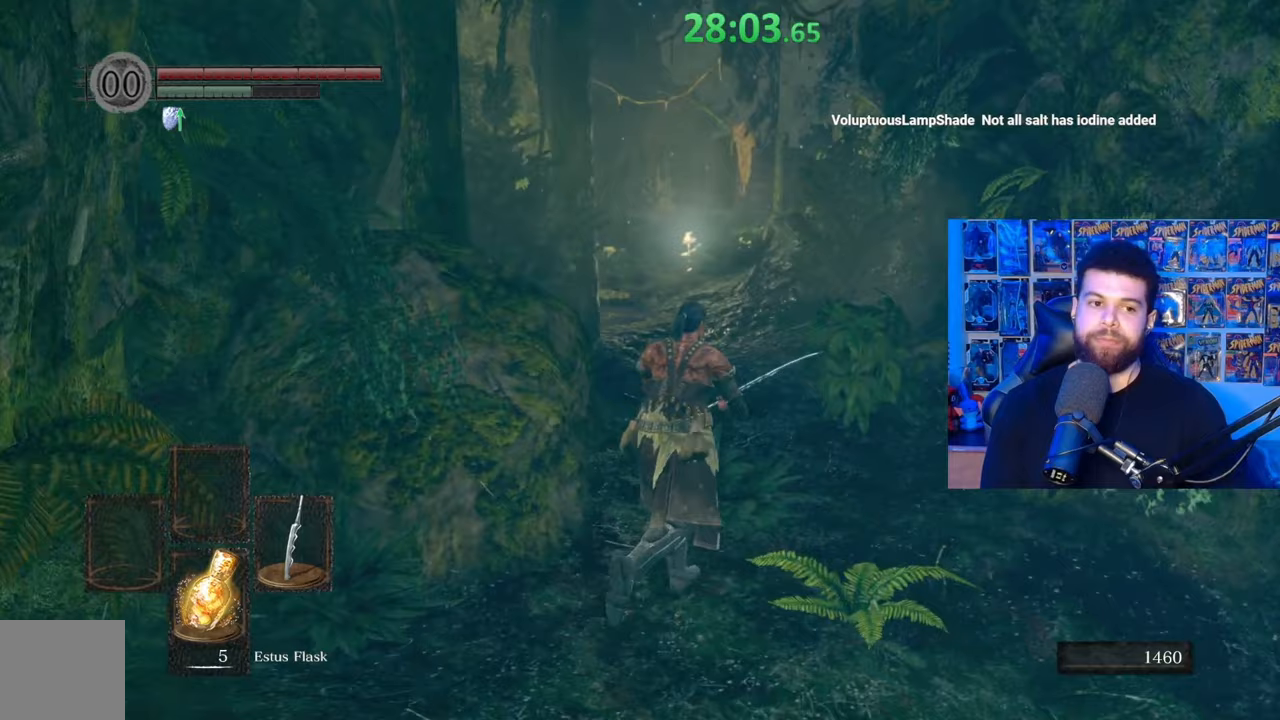
{"buttons": ["B"], "left_stick": "up", "right_stick": "center", "events": []}
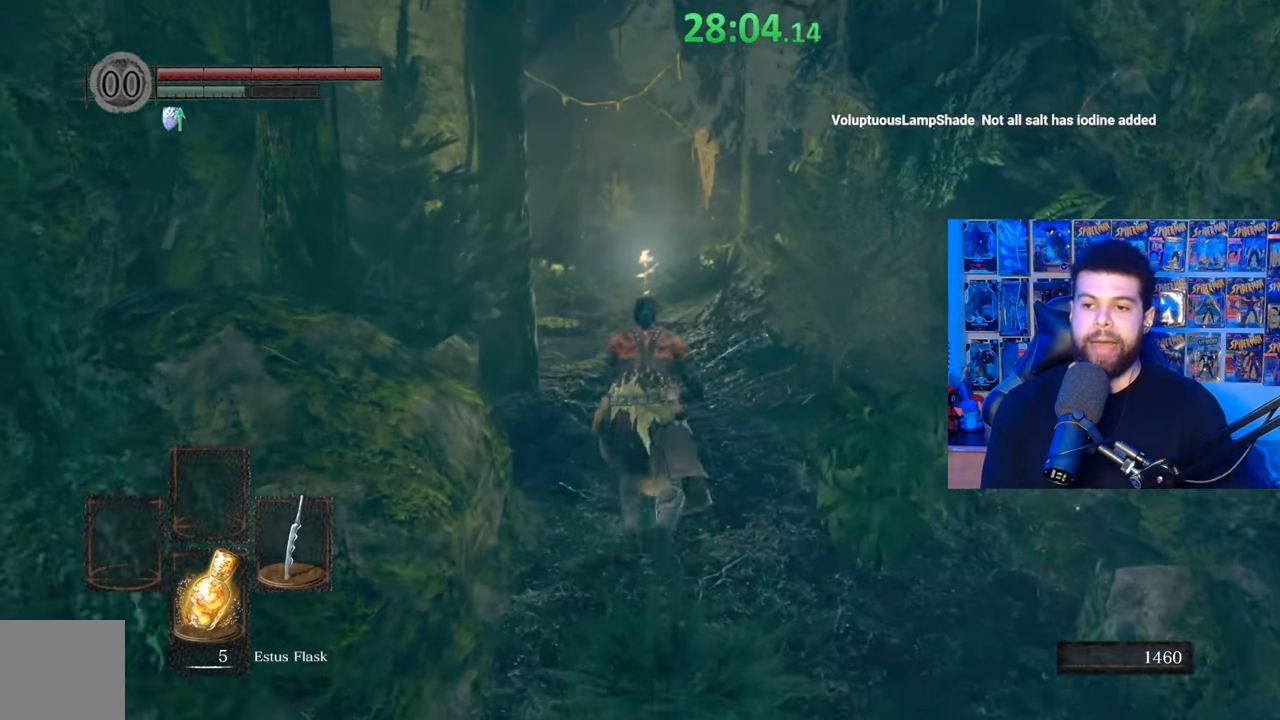
{"buttons": [], "left_stick": "up", "right_stick": "center", "events": [[417, "B", "up"]]}
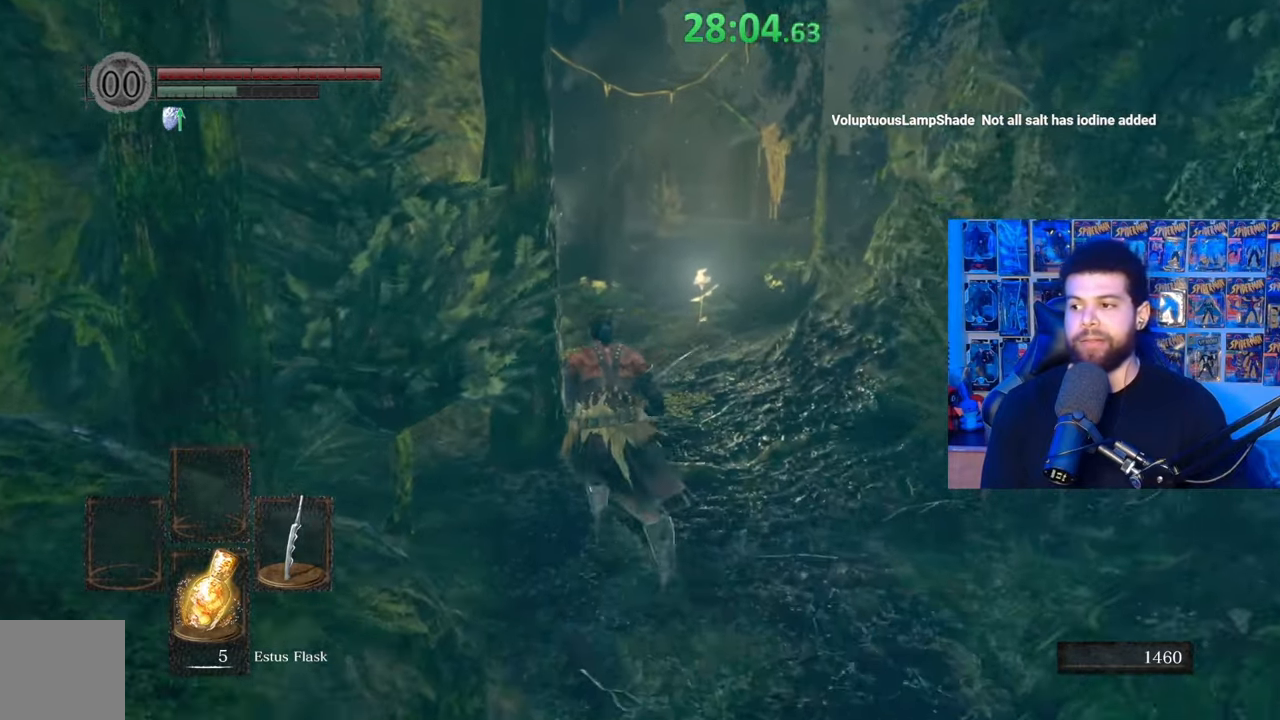
{"buttons": ["B"], "left_stick": "up", "right_stick": "center", "events": [[17, "B", "down"]]}
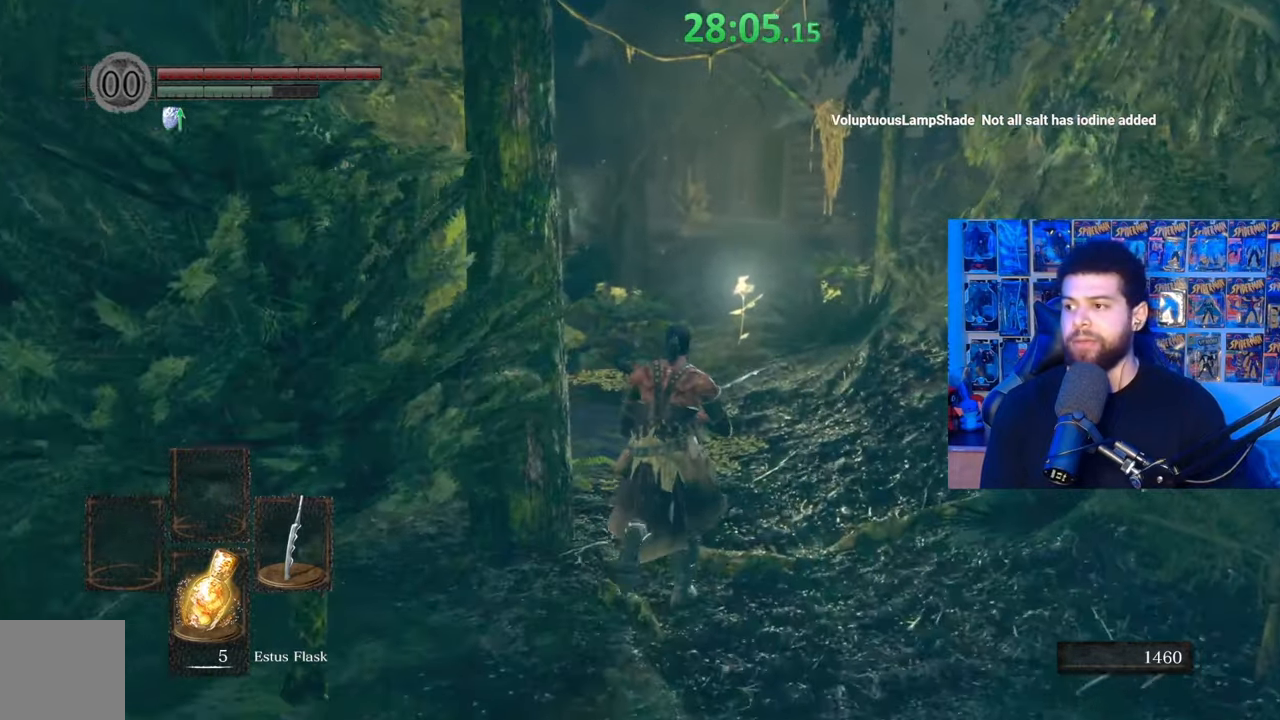
{"buttons": ["B"], "left_stick": "up", "right_stick": "center", "events": []}
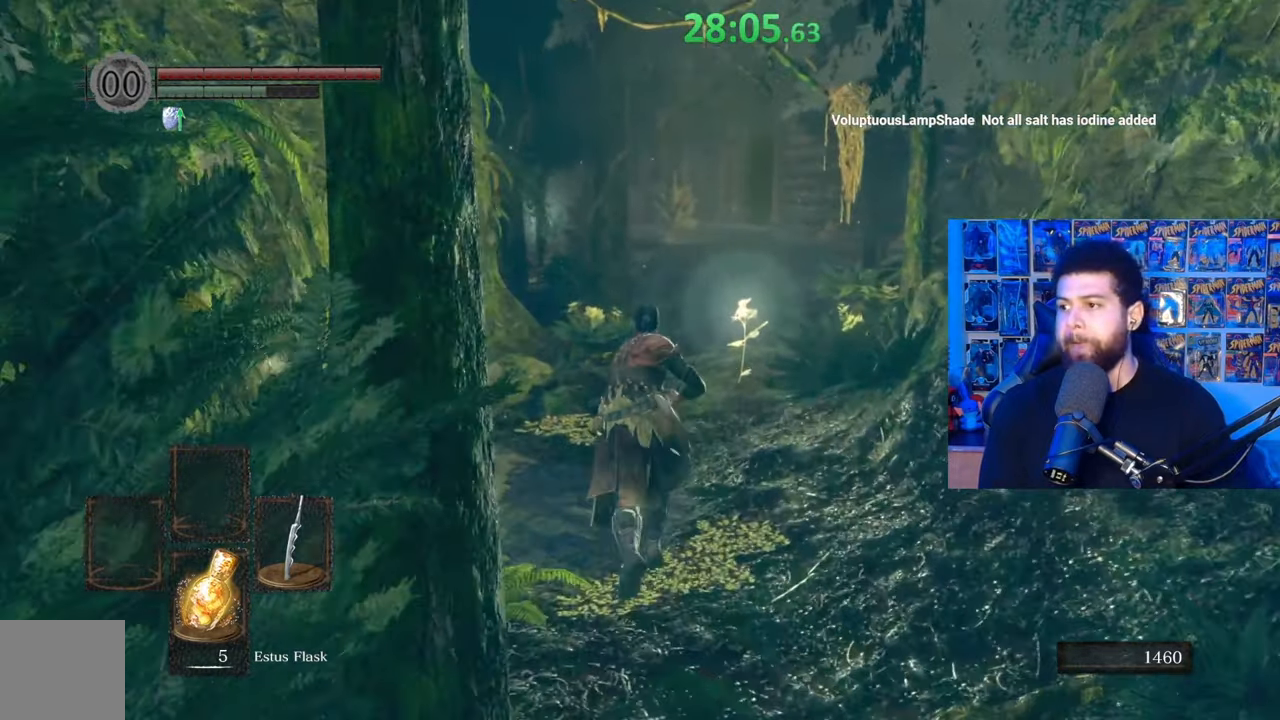
{"buttons": ["B"], "left_stick": "up", "right_stick": "center", "events": []}
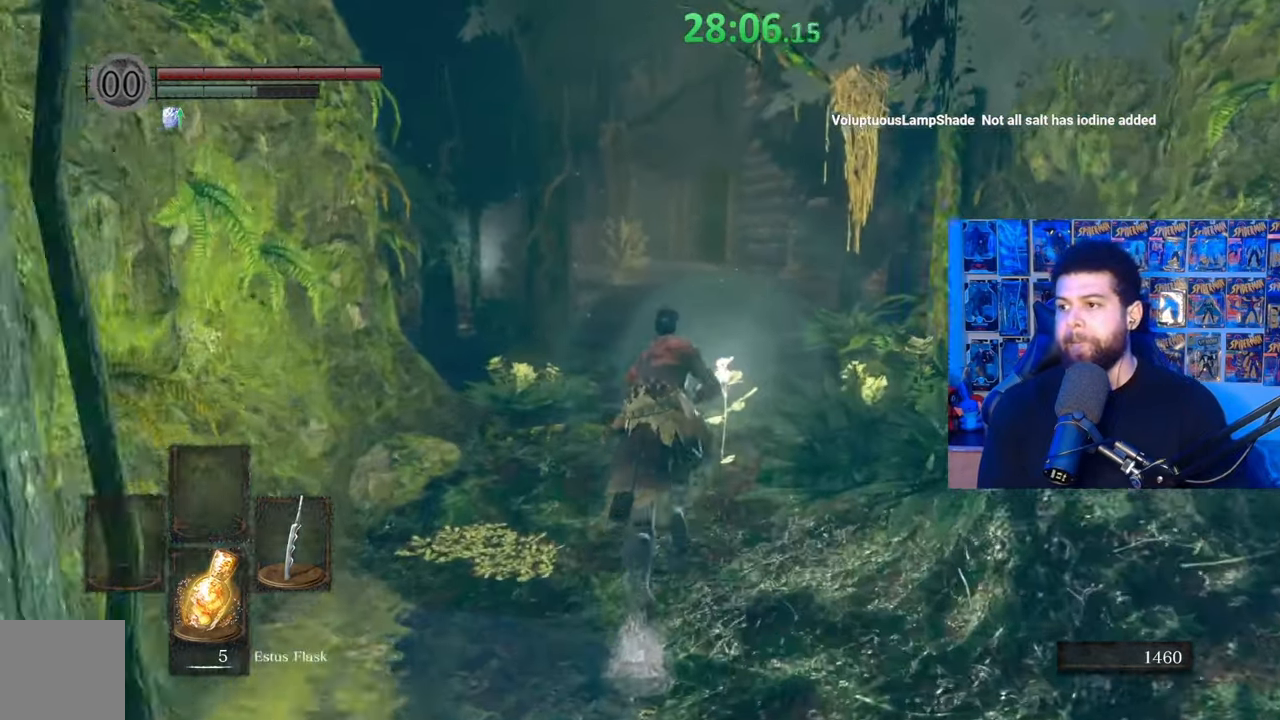
{"buttons": ["B"], "left_stick": "up", "right_stick": "center", "events": []}
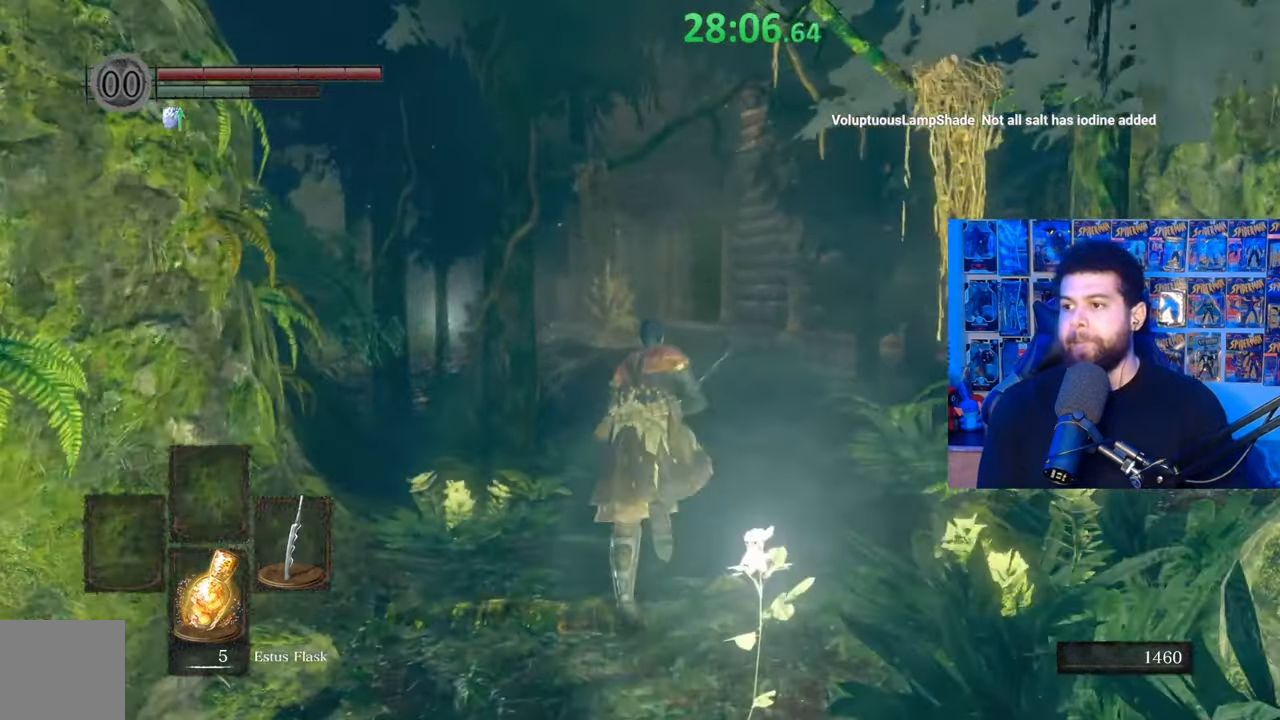
{"buttons": ["B"], "left_stick": "up", "right_stick": "down-right", "events": [[500, "right_stick", "down-right"]]}
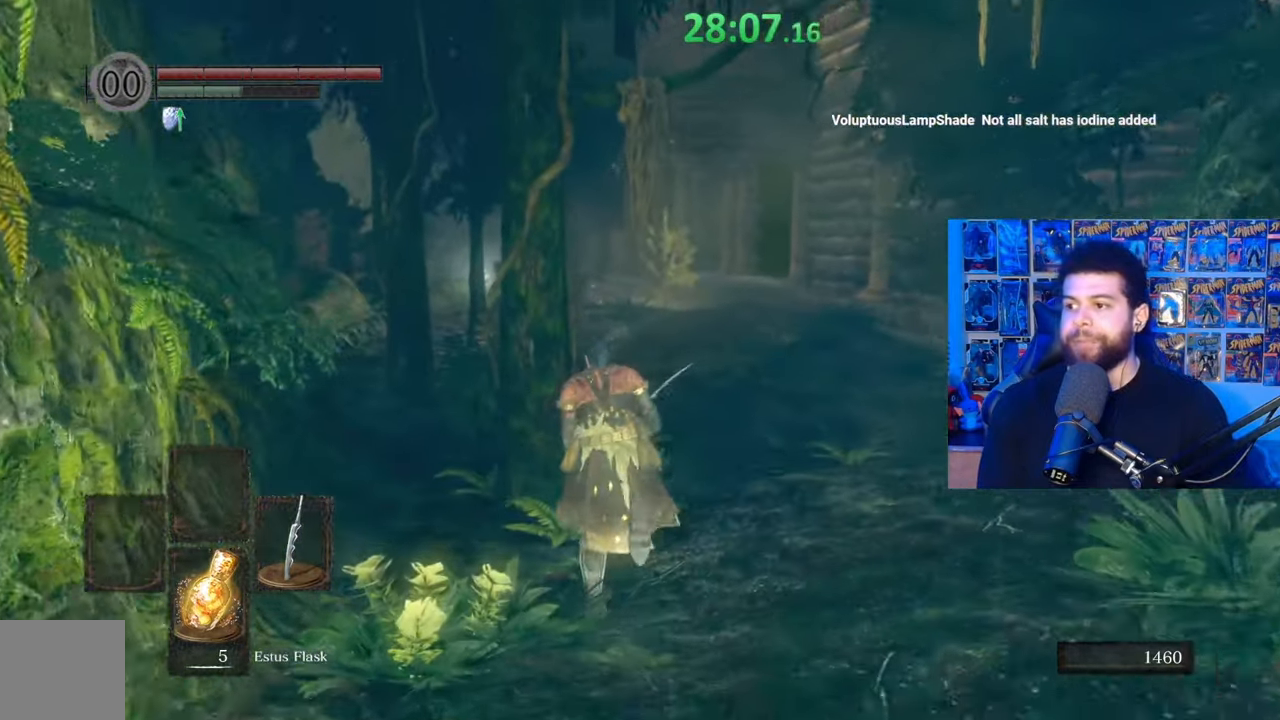
{"buttons": ["B"], "left_stick": "up", "right_stick": "down-right", "events": []}
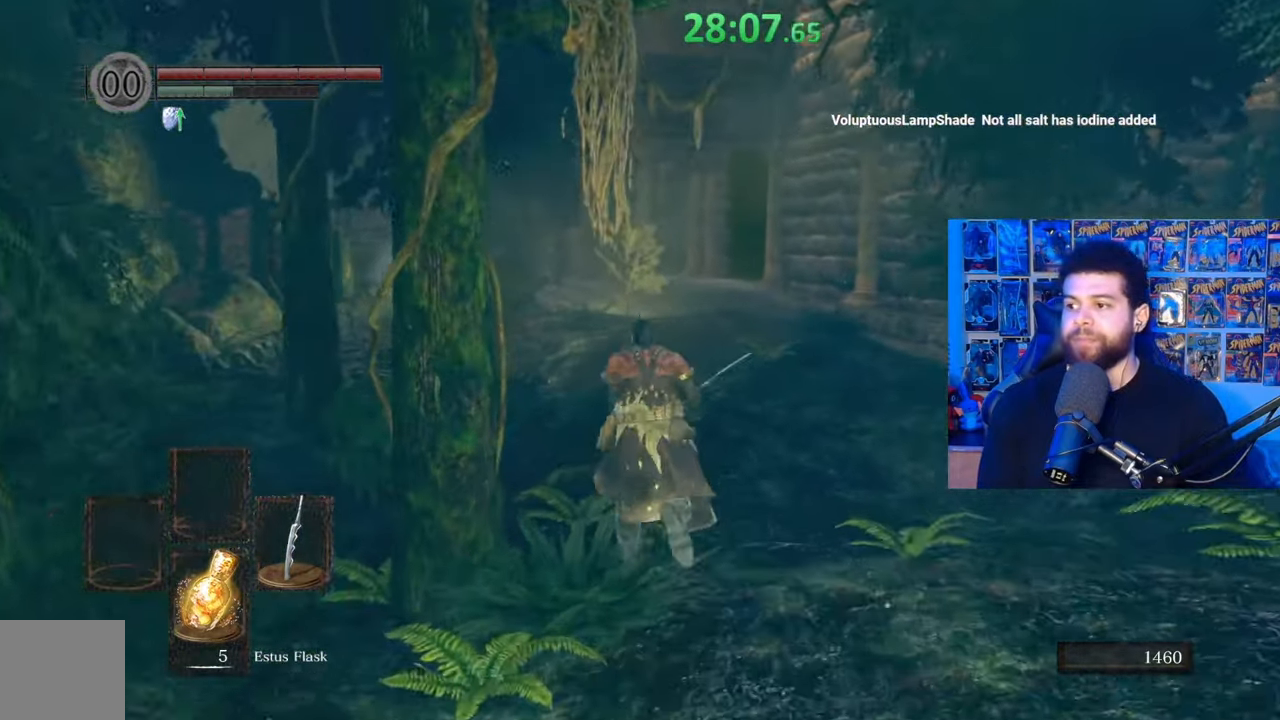
{"buttons": ["B"], "left_stick": "up", "right_stick": "down-right", "events": []}
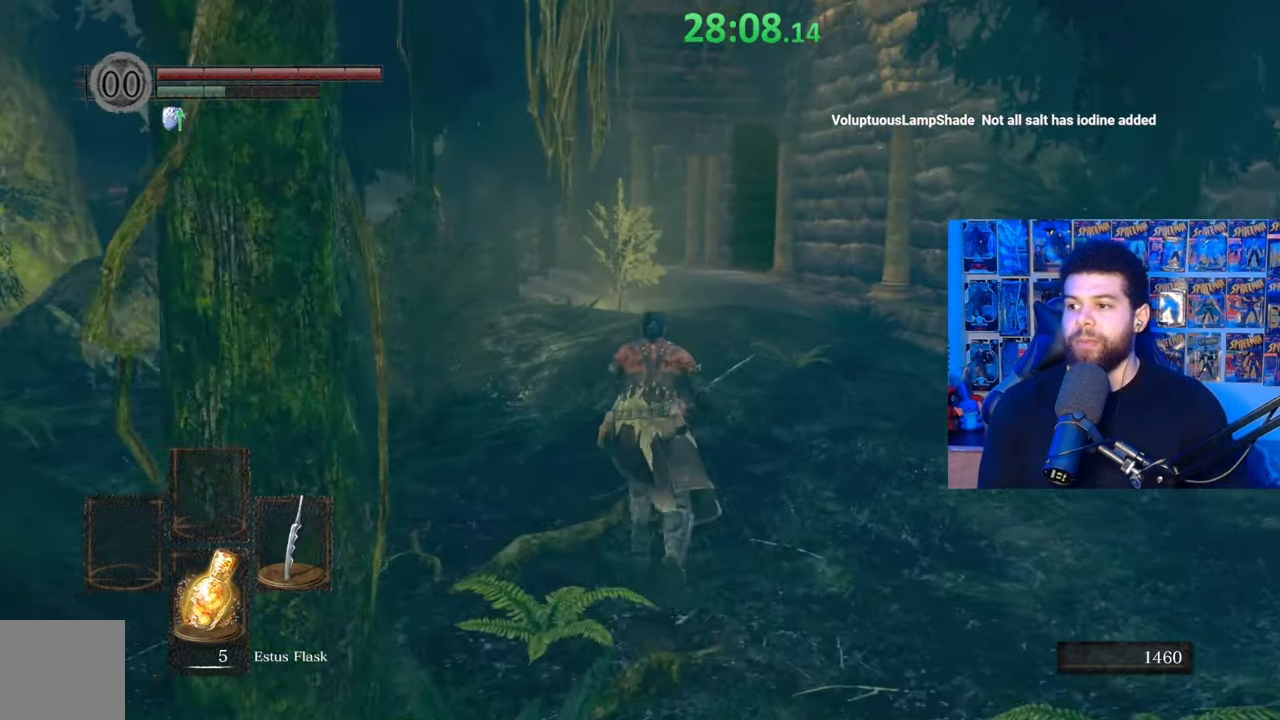
{"buttons": ["B"], "left_stick": "up", "right_stick": "center", "events": [[467, "right_stick", "center"]]}
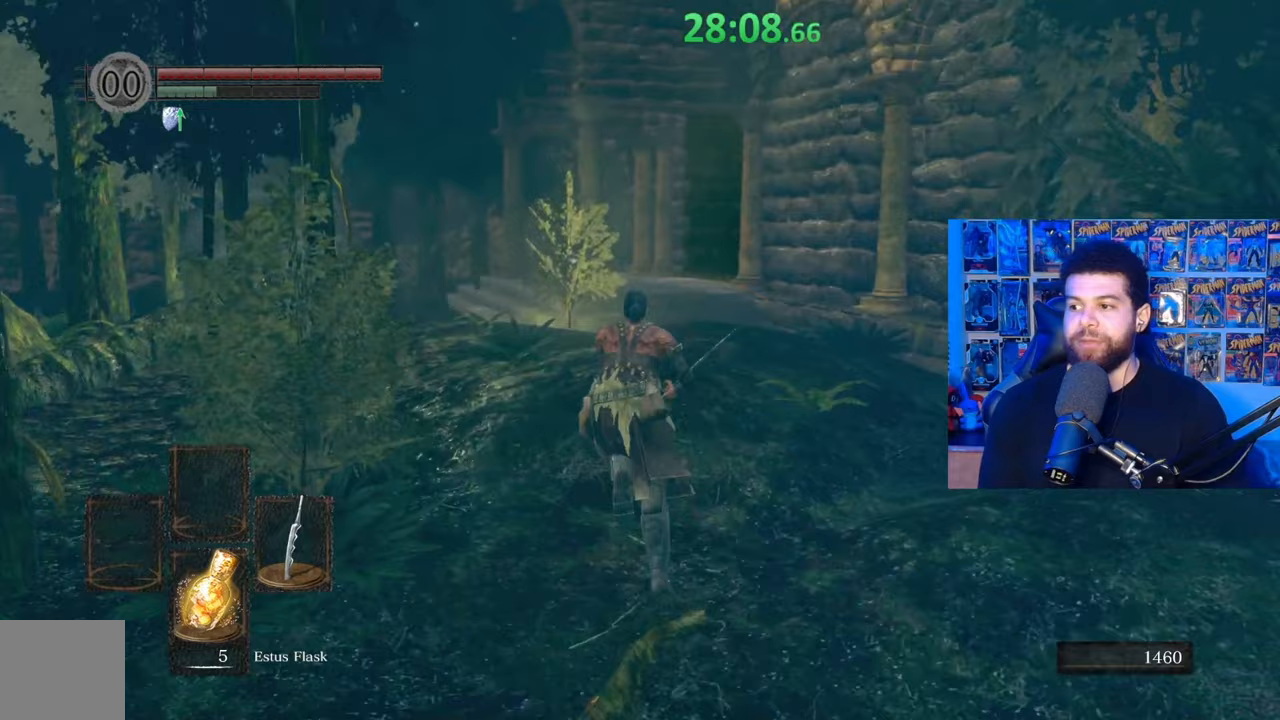
{"buttons": ["B"], "left_stick": "up", "right_stick": "right", "events": [[50, "B", "up"], [150, "B", "down"], [500, "right_stick", "right"]]}